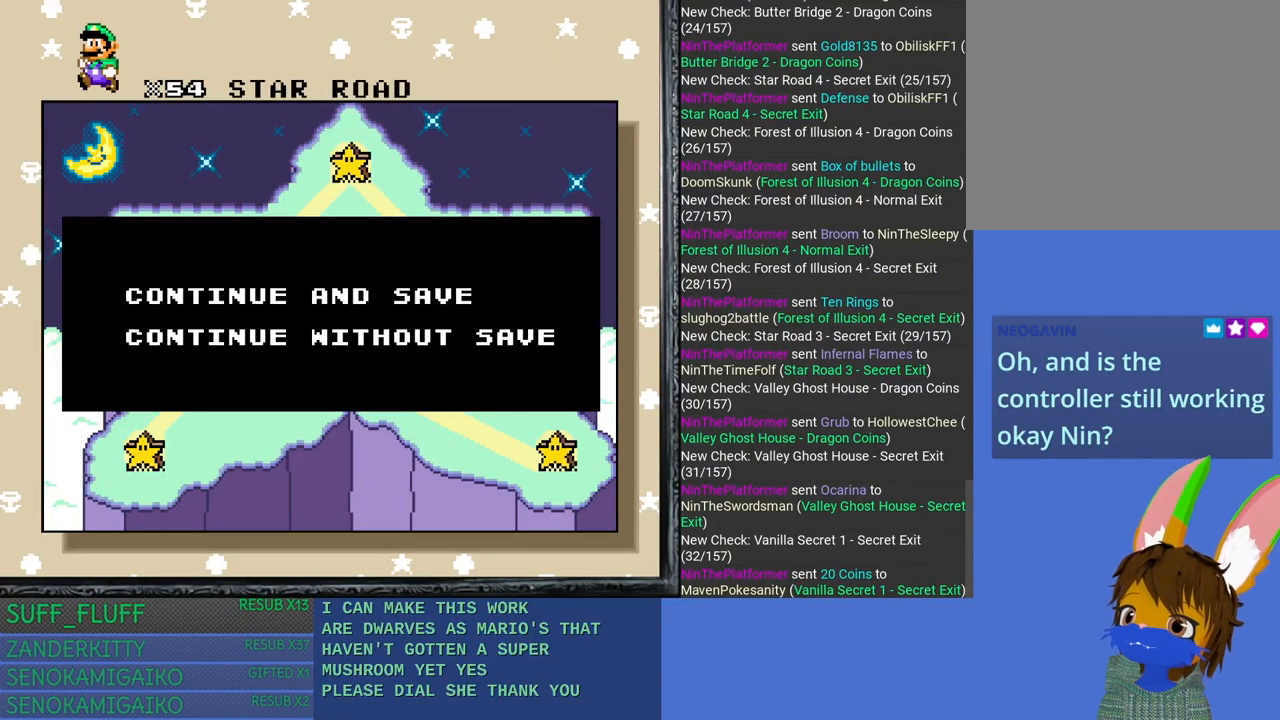
Gameplay with a controller (PlayStation layout); each line is a JSON object with the inputs held at the frame after it. "events" lists button and stick changes between this image and that frame as [ms after this image, input, new state], when the widget could be followed in between. Not read: R3.
{"buttons": [], "left_stick": "center", "right_stick": "center", "events": [[83, "CROSS", "down"], [200, "CROSS", "up"]]}
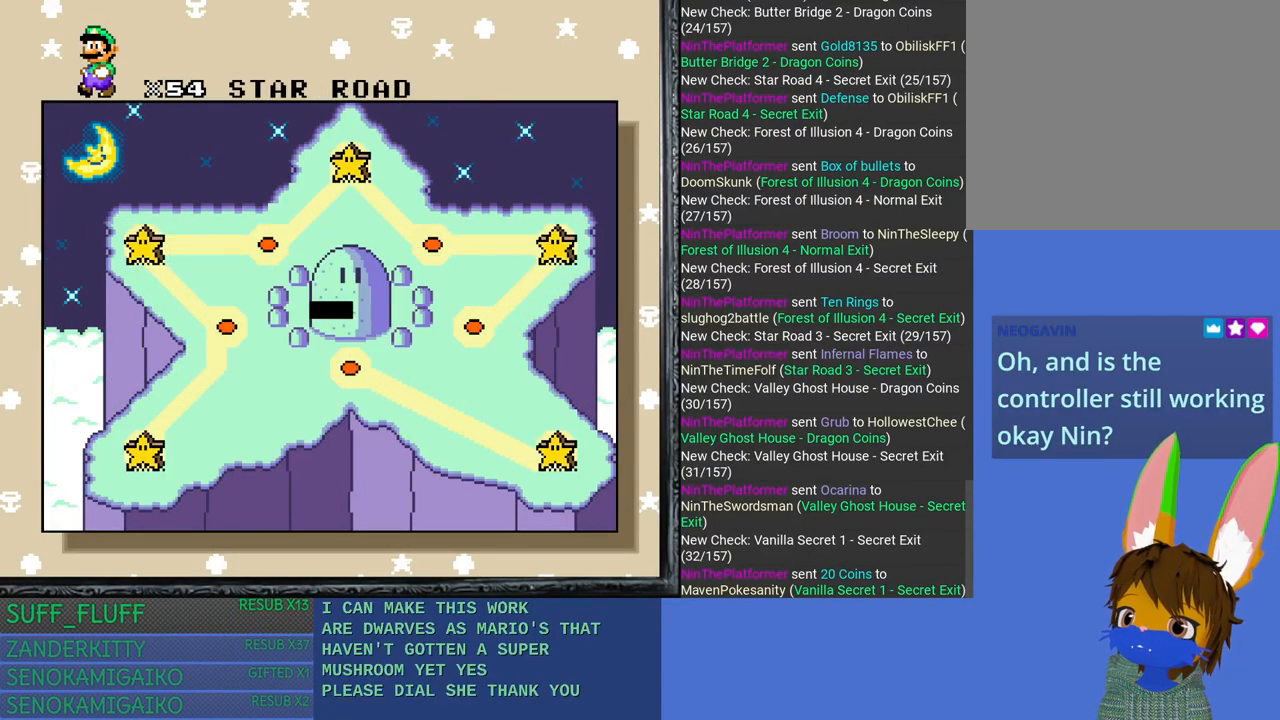
{"buttons": [], "left_stick": "center", "right_stick": "center", "events": []}
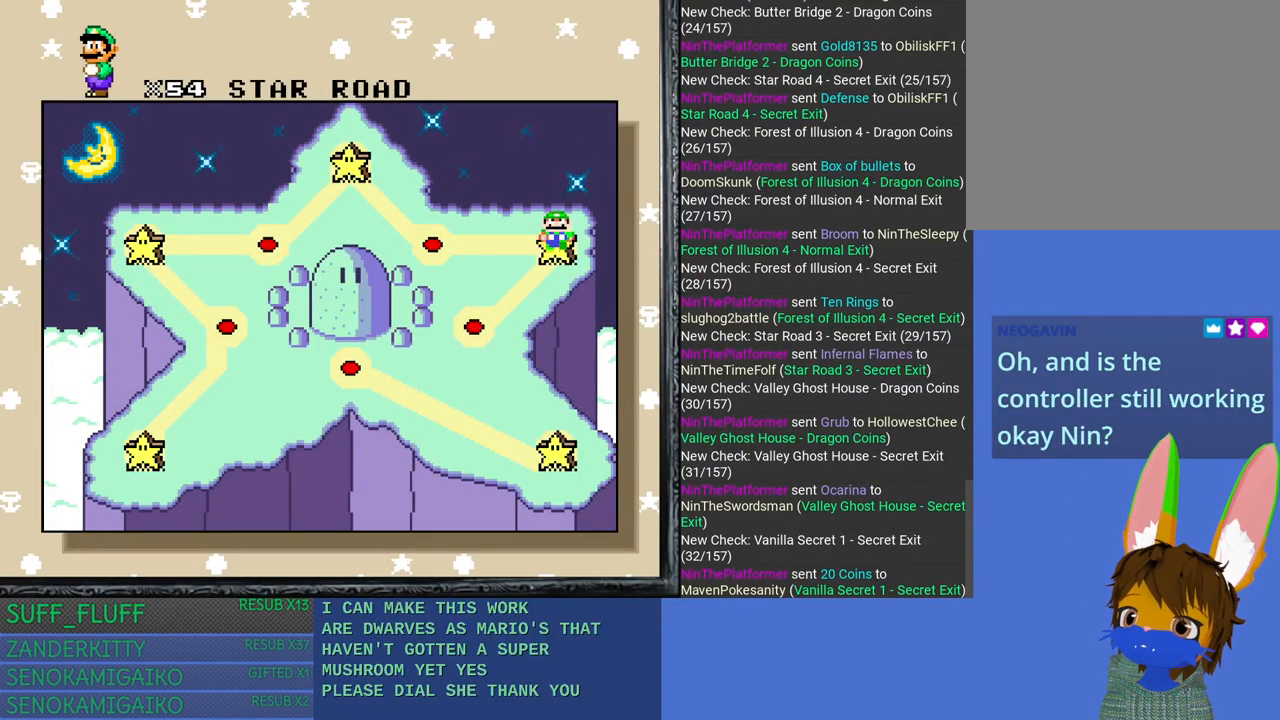
{"buttons": [], "left_stick": "center", "right_stick": "center", "events": [[83, "left_stick", "down"], [300, "left_stick", "center"]]}
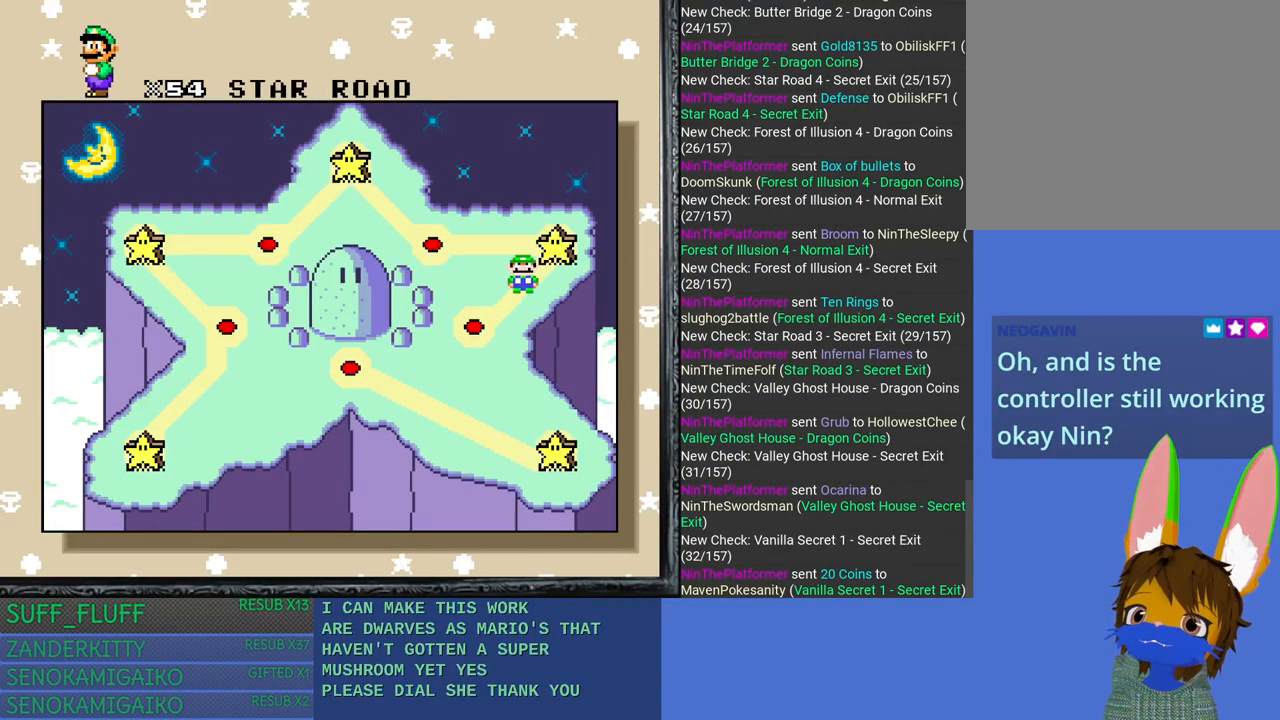
{"buttons": [], "left_stick": "center", "right_stick": "center", "events": []}
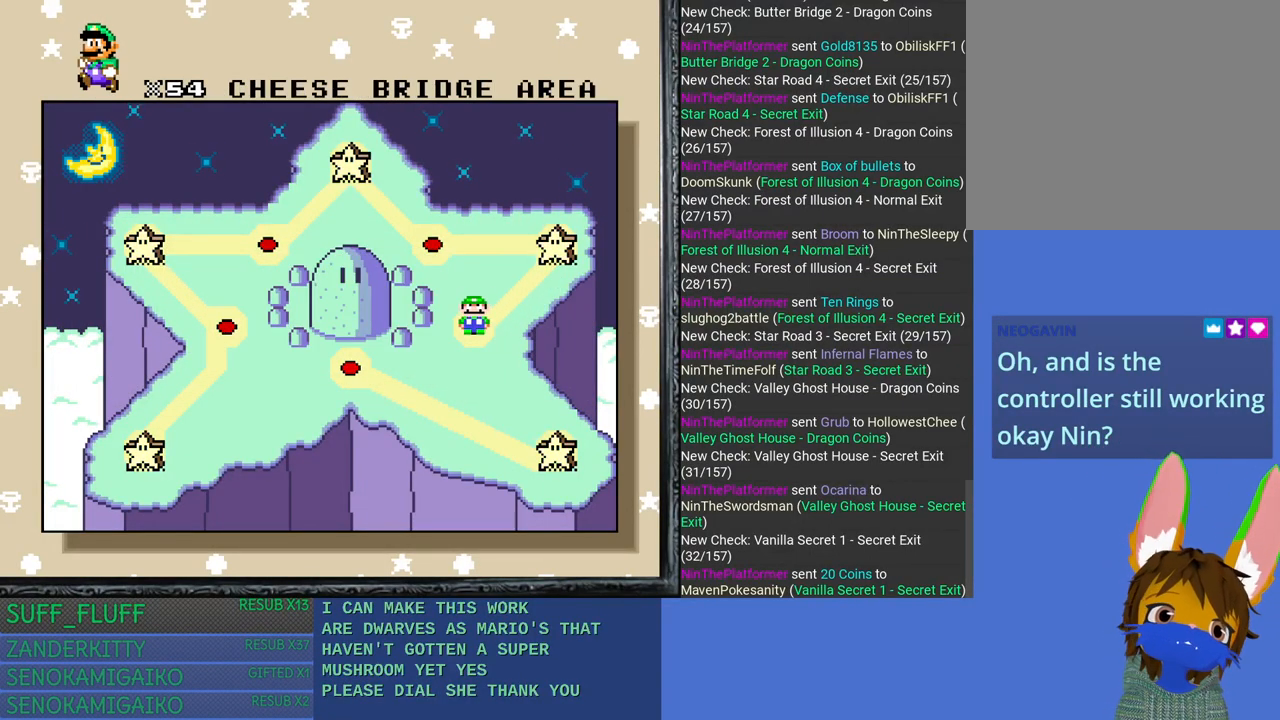
{"buttons": [], "left_stick": "center", "right_stick": "center", "events": []}
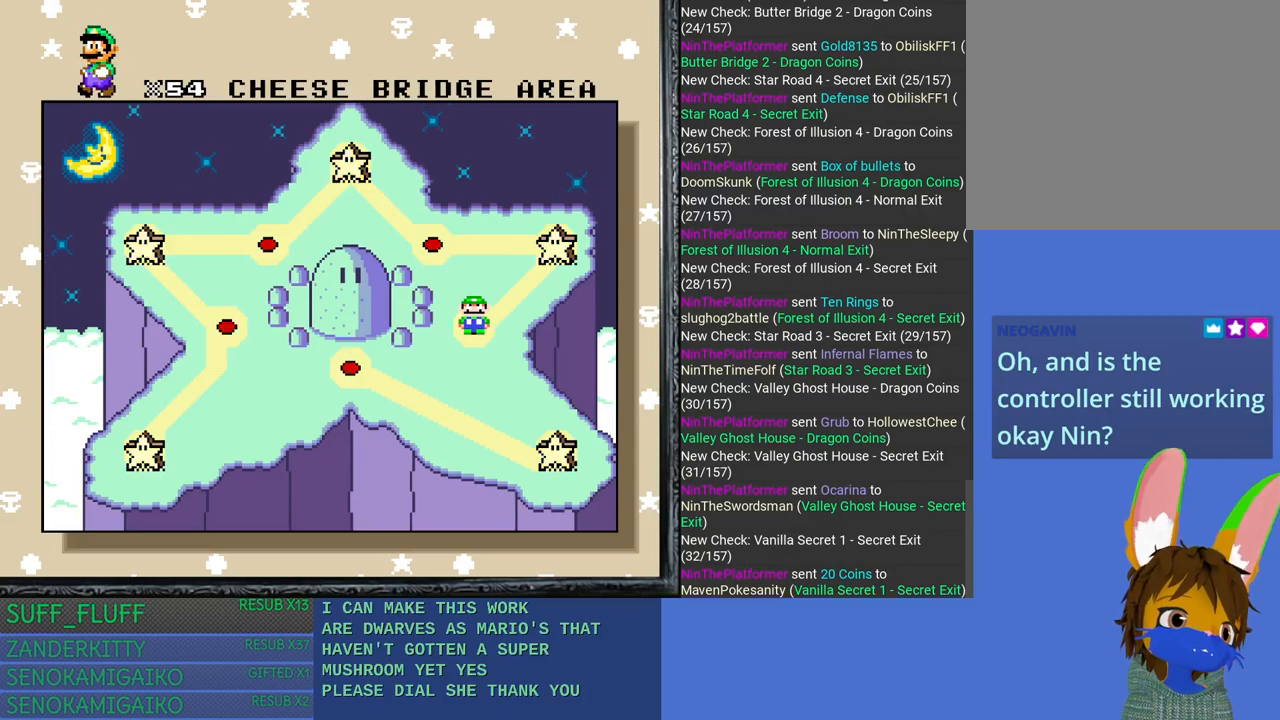
{"buttons": [], "left_stick": "center", "right_stick": "center", "events": []}
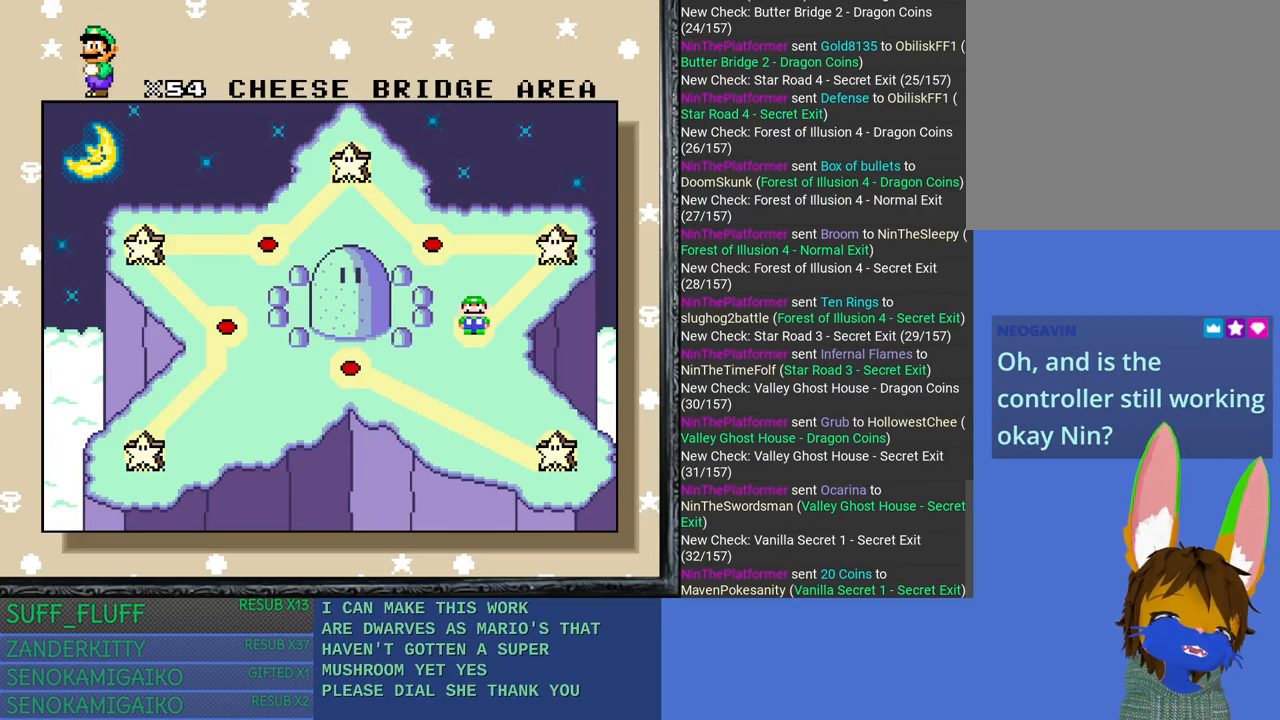
{"buttons": [], "left_stick": "center", "right_stick": "center", "events": []}
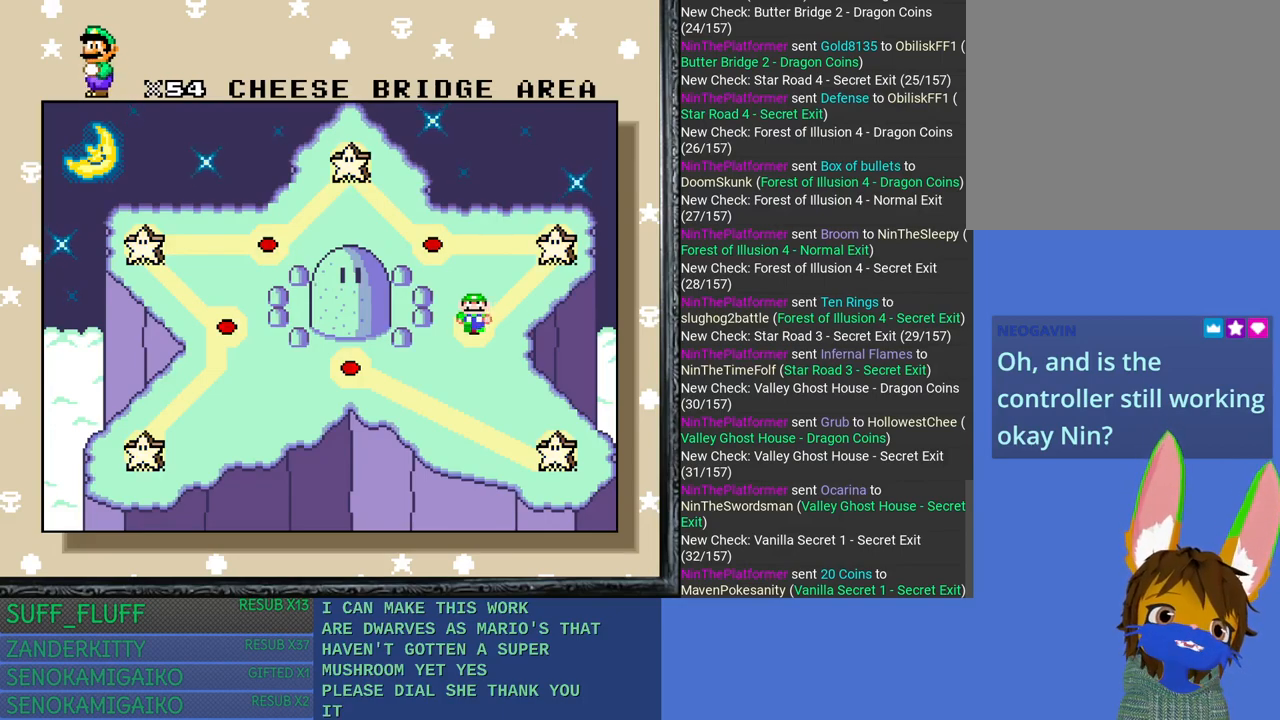
{"buttons": [], "left_stick": "center", "right_stick": "center", "events": []}
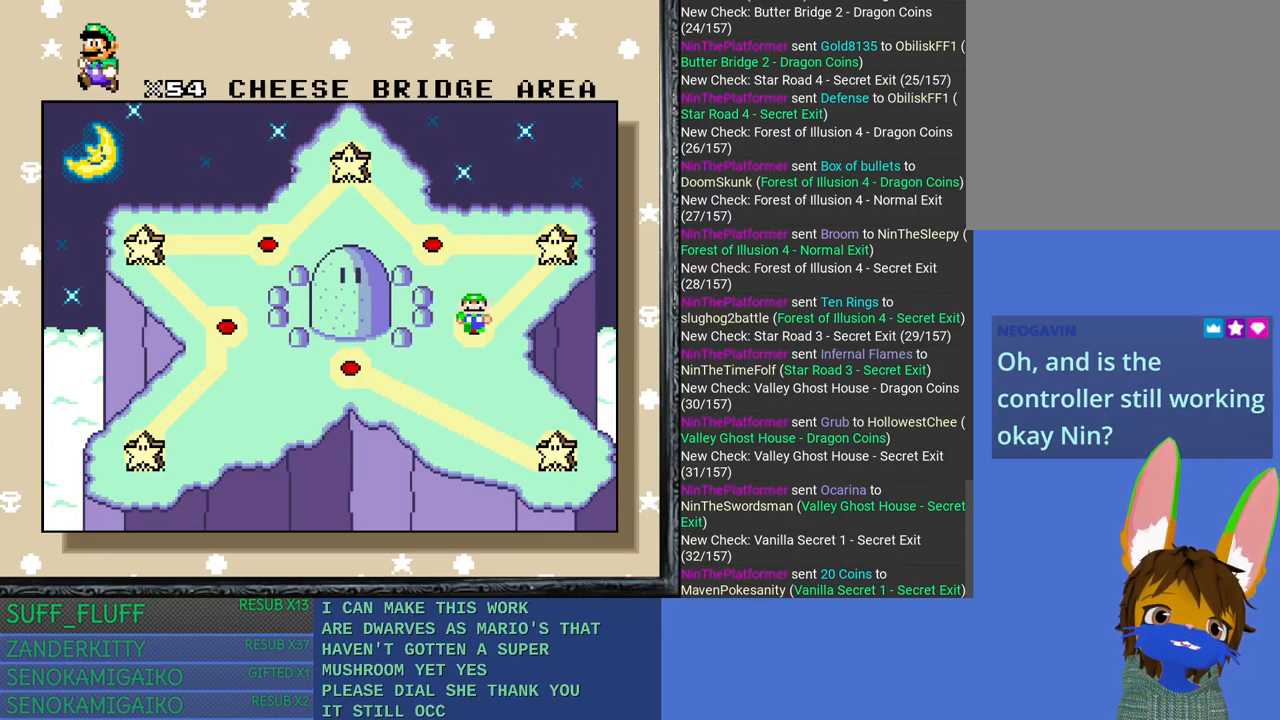
{"buttons": [], "left_stick": "center", "right_stick": "center", "events": []}
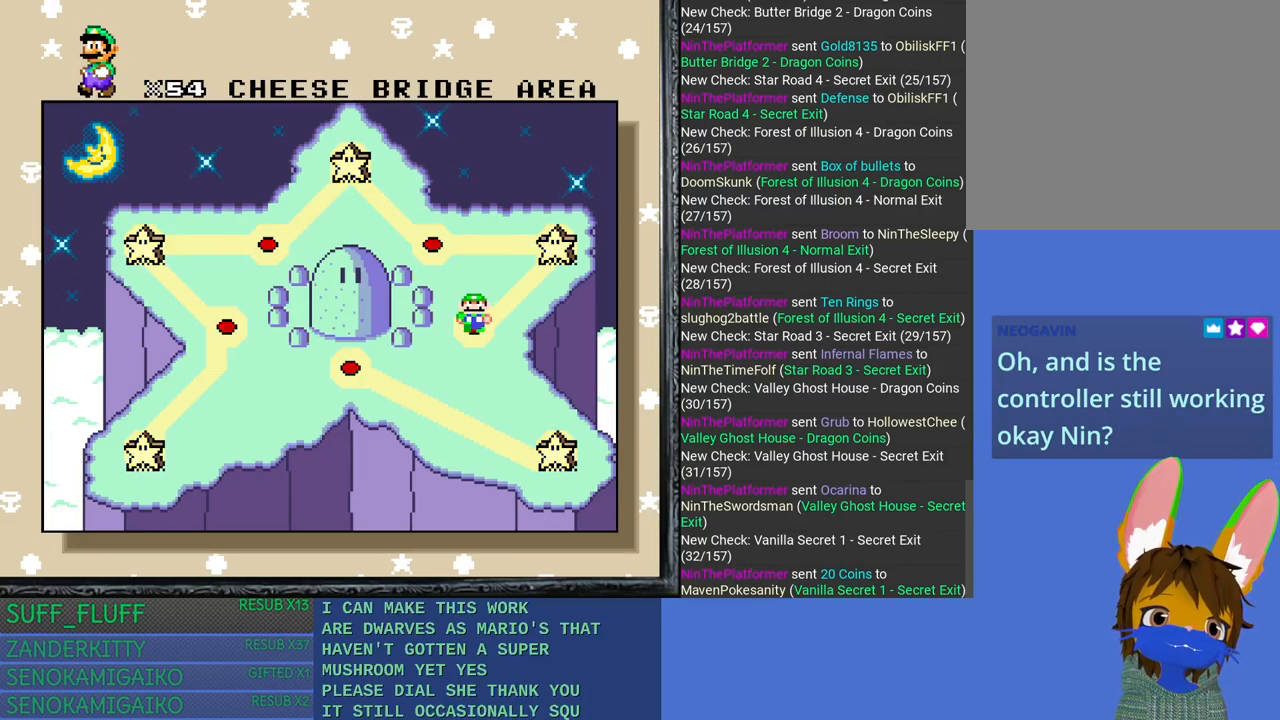
{"buttons": [], "left_stick": "center", "right_stick": "center", "events": []}
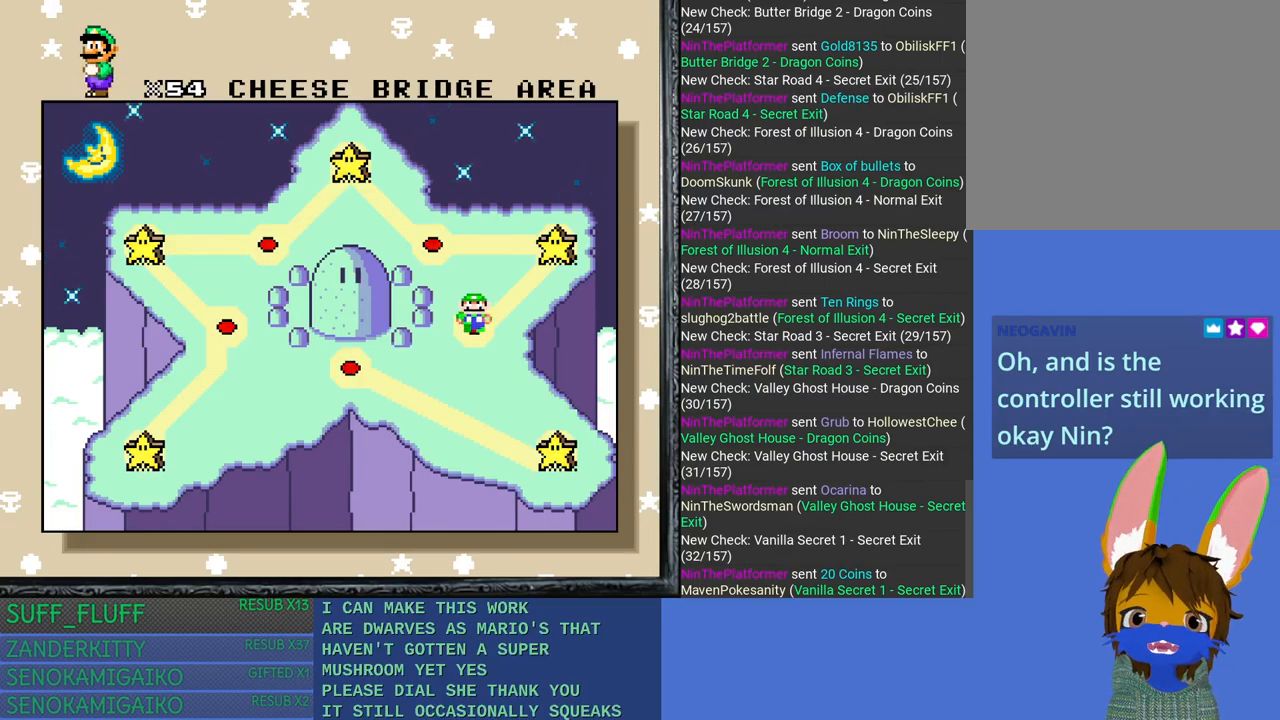
{"buttons": [], "left_stick": "center", "right_stick": "center", "events": []}
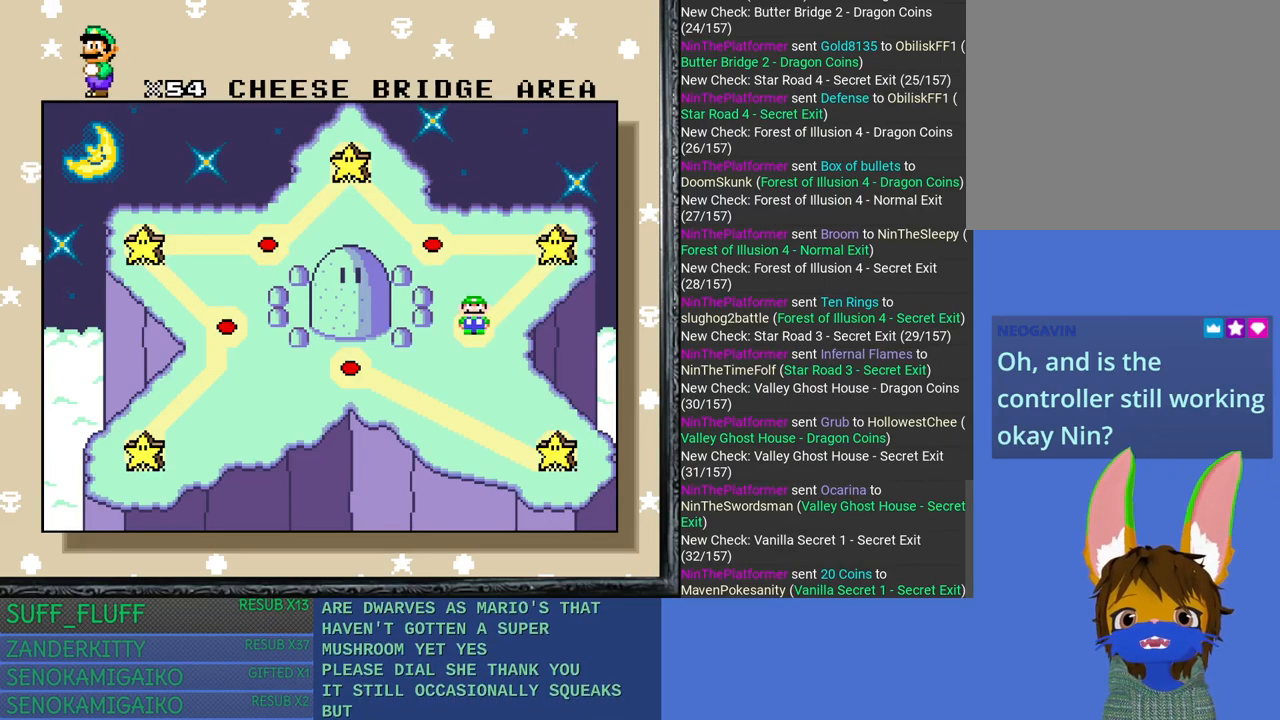
{"buttons": [], "left_stick": "center", "right_stick": "center", "events": []}
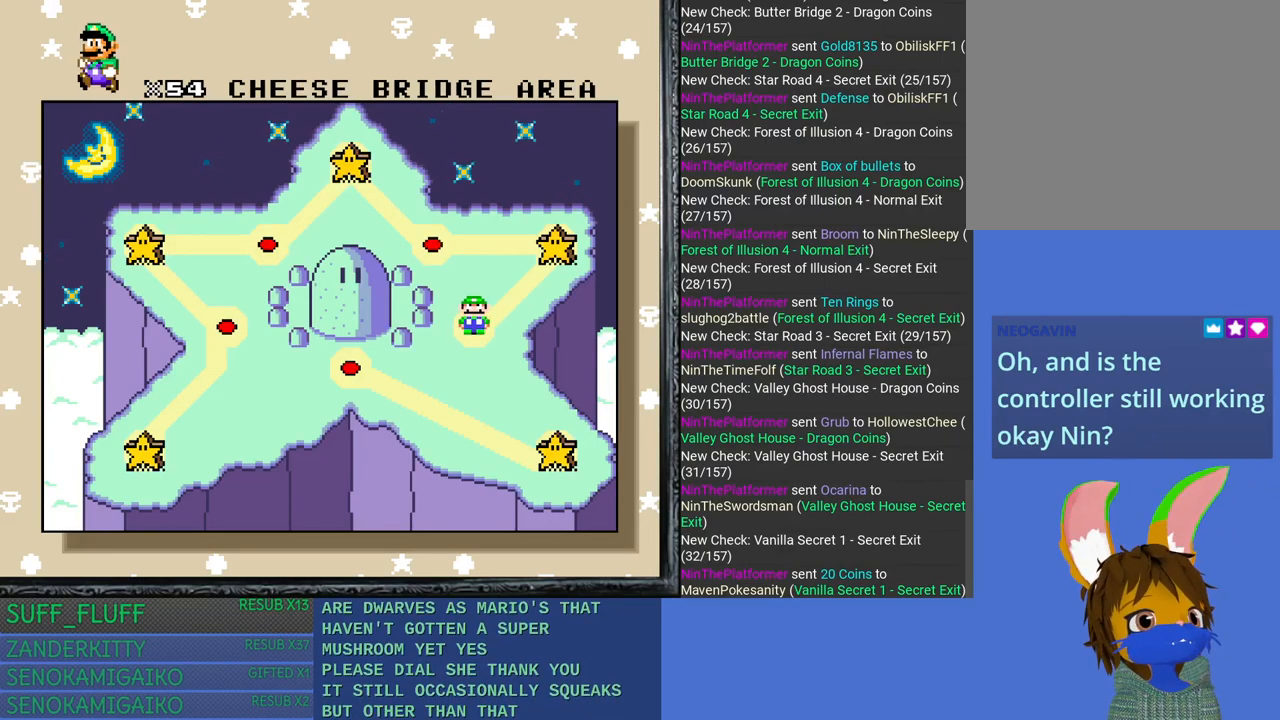
{"buttons": [], "left_stick": "center", "right_stick": "center", "events": []}
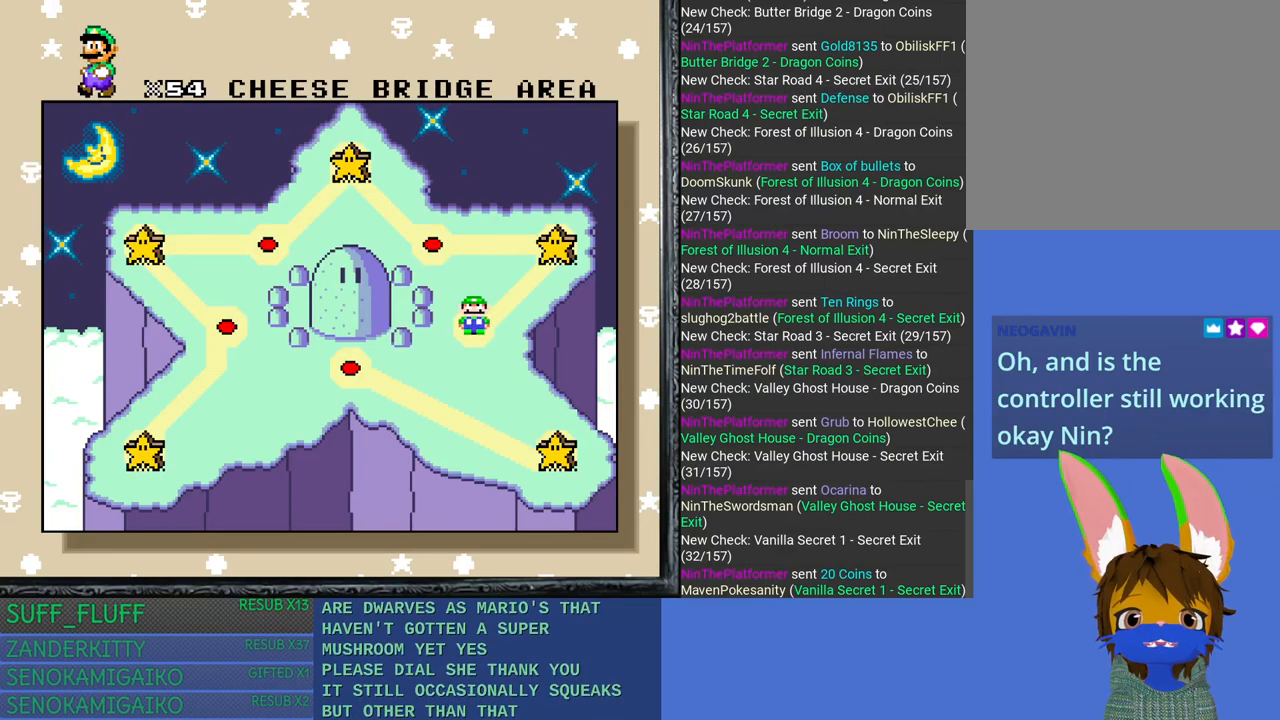
{"buttons": [], "left_stick": "center", "right_stick": "center", "events": [[133, "CROSS", "down"], [233, "CROSS", "up"]]}
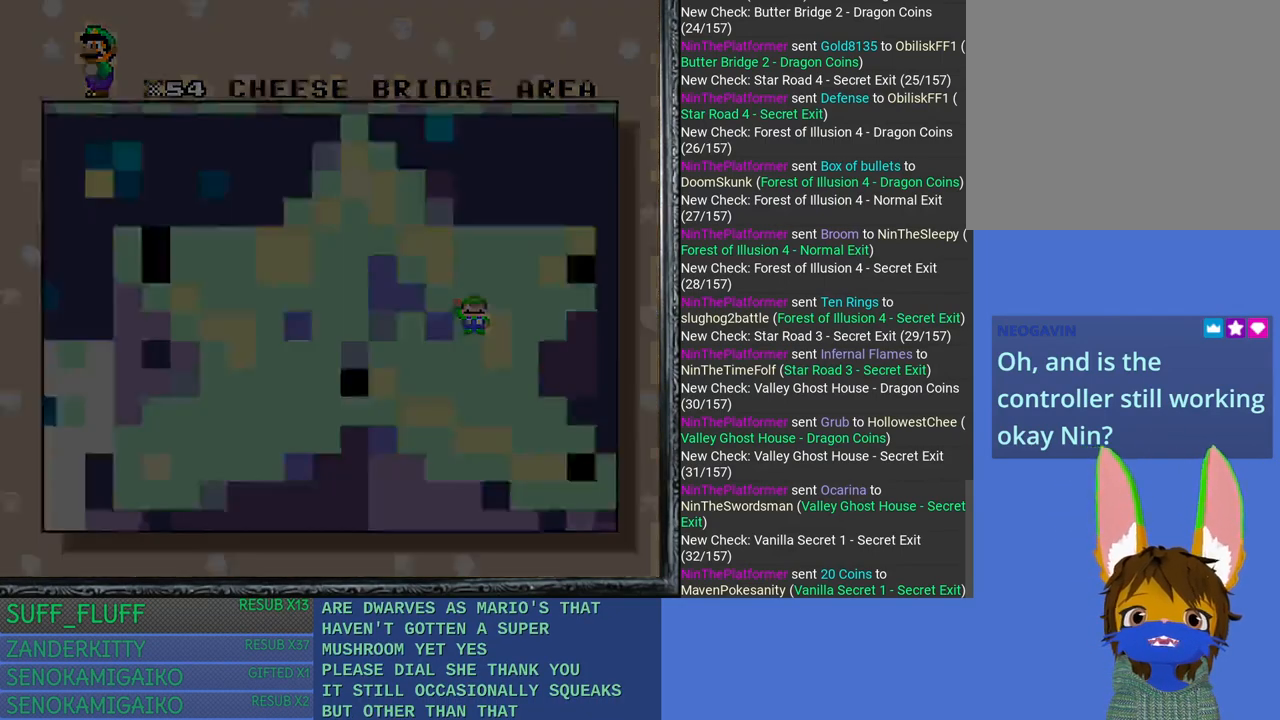
{"buttons": [], "left_stick": "center", "right_stick": "center", "events": []}
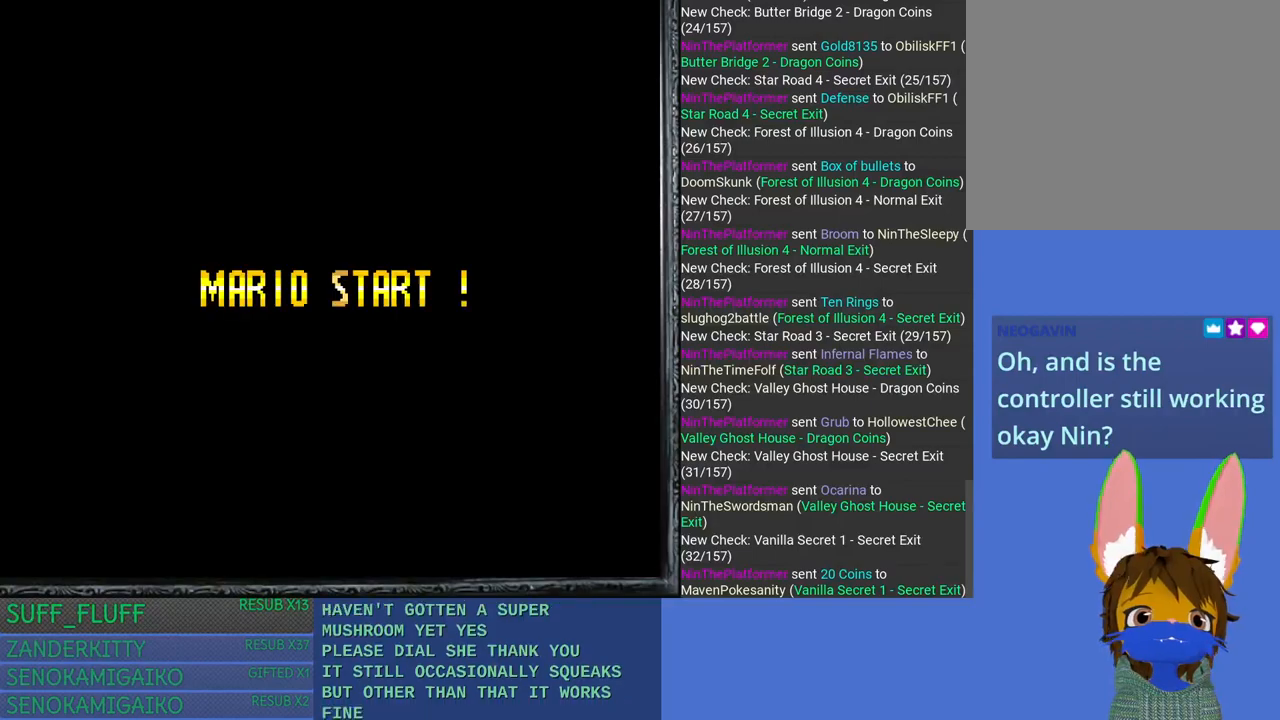
{"buttons": [], "left_stick": "center", "right_stick": "center", "events": []}
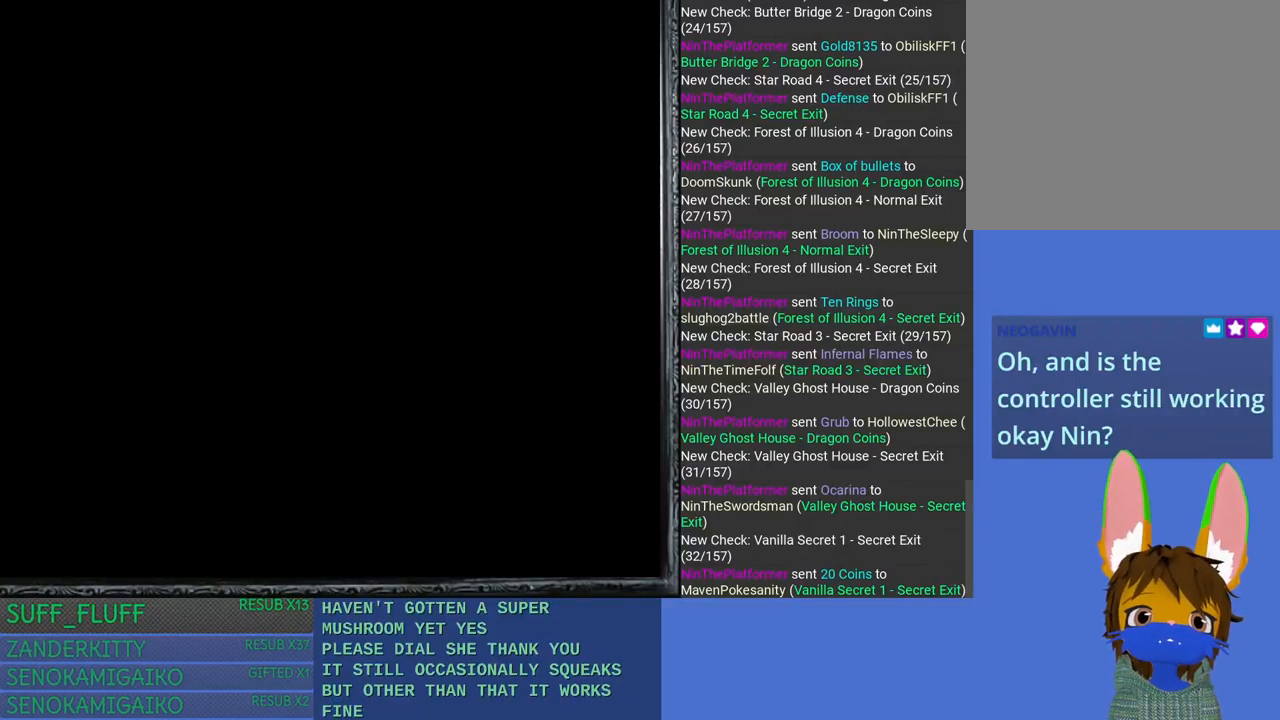
{"buttons": [], "left_stick": "center", "right_stick": "center", "events": []}
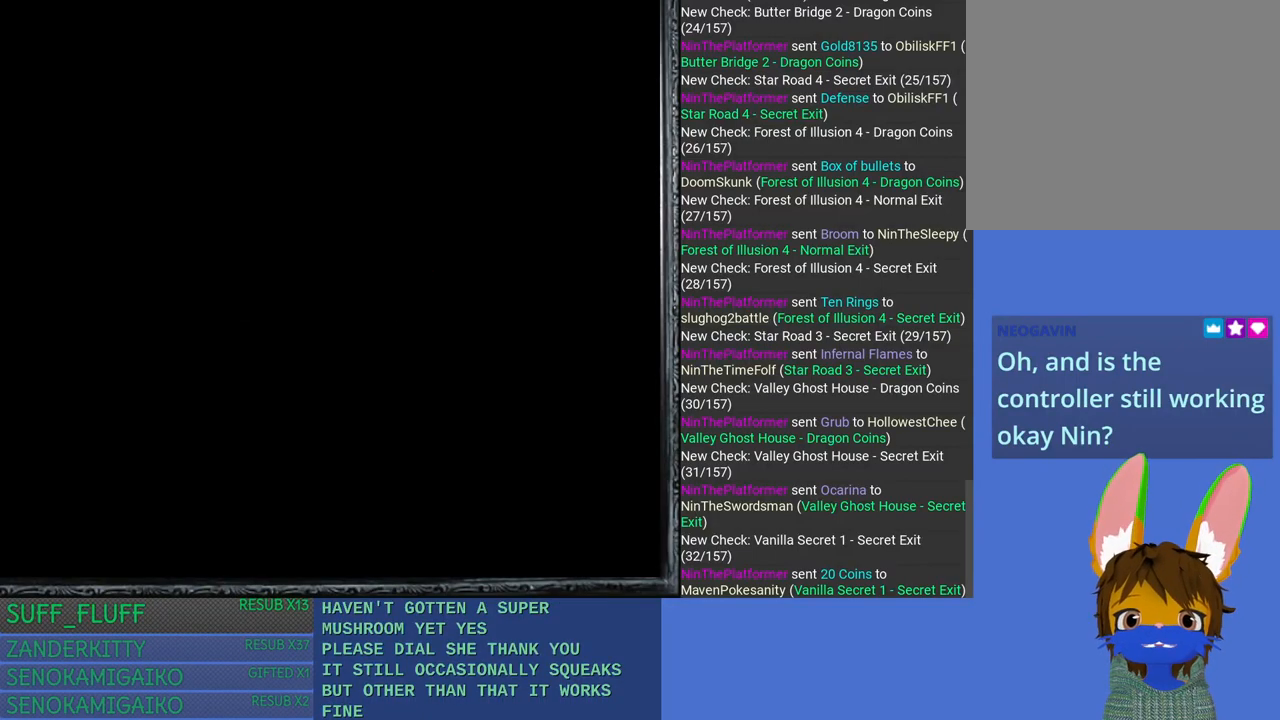
{"buttons": [], "left_stick": "center", "right_stick": "center", "events": []}
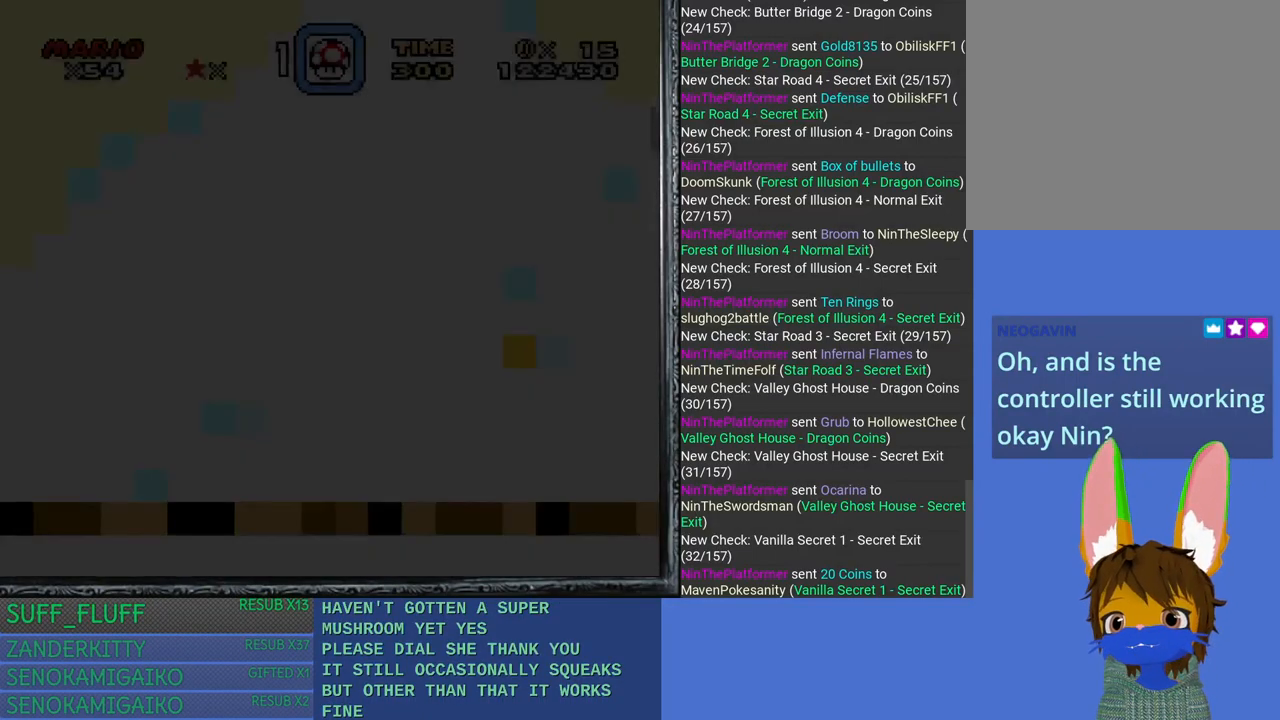
{"buttons": [], "left_stick": "center", "right_stick": "center", "events": []}
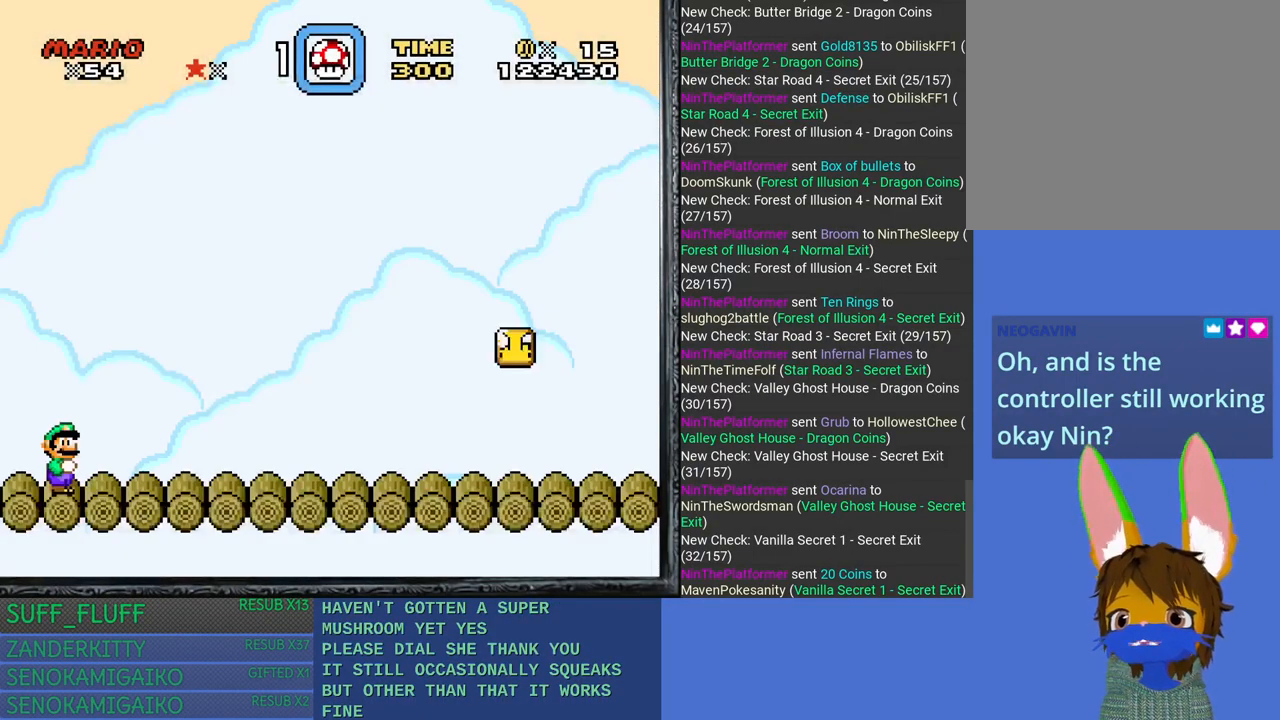
{"buttons": ["SQUARE"], "left_stick": "right", "right_stick": "center", "events": [[67, "SQUARE", "down"], [67, "left_stick", "right"]]}
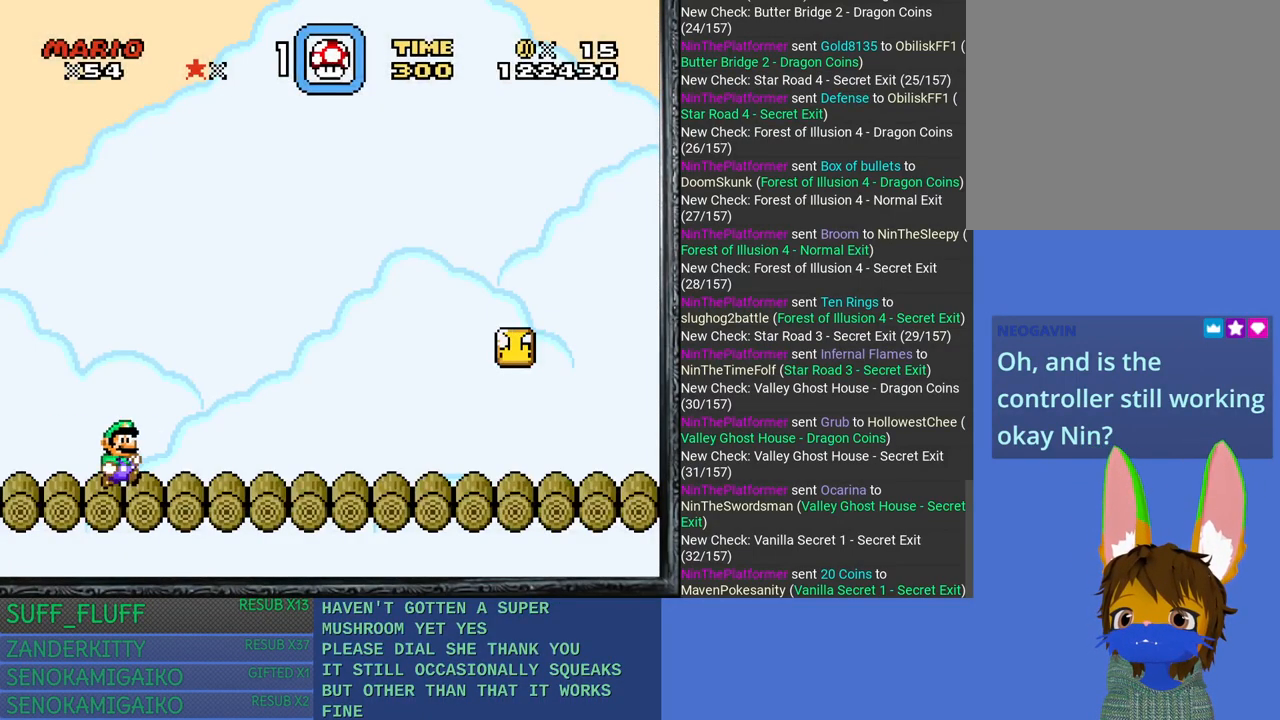
{"buttons": ["SQUARE"], "left_stick": "right", "right_stick": "center", "events": []}
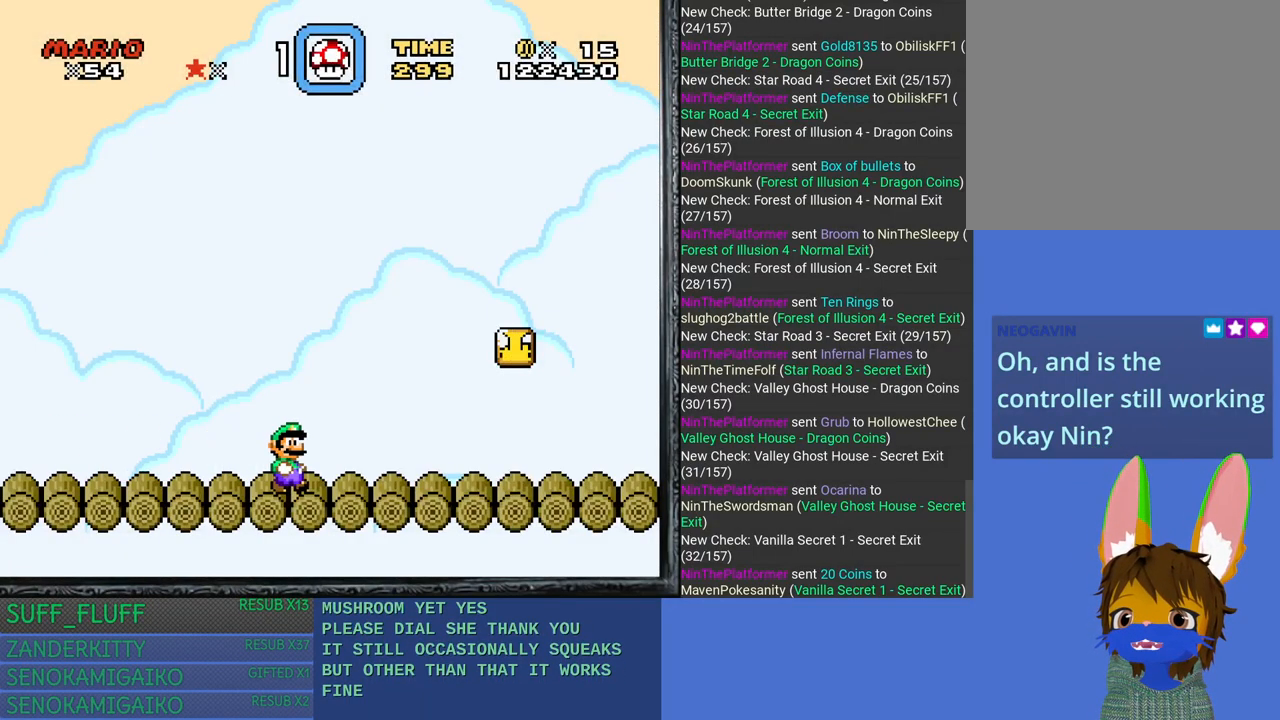
{"buttons": ["SQUARE"], "left_stick": "center", "right_stick": "center", "events": [[500, "left_stick", "center"]]}
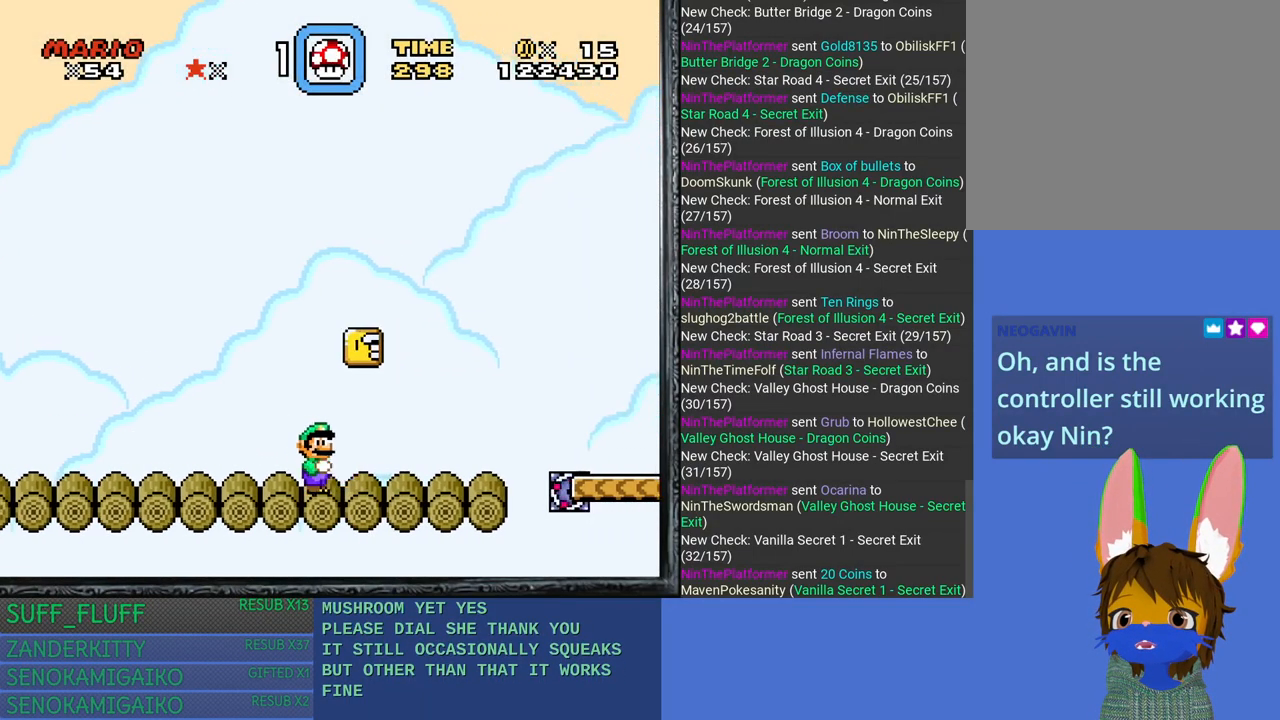
{"buttons": [], "left_stick": "center", "right_stick": "center", "events": [[33, "SQUARE", "up"], [33, "left_stick", "right"], [50, "left_stick", "left"], [200, "left_stick", "center"]]}
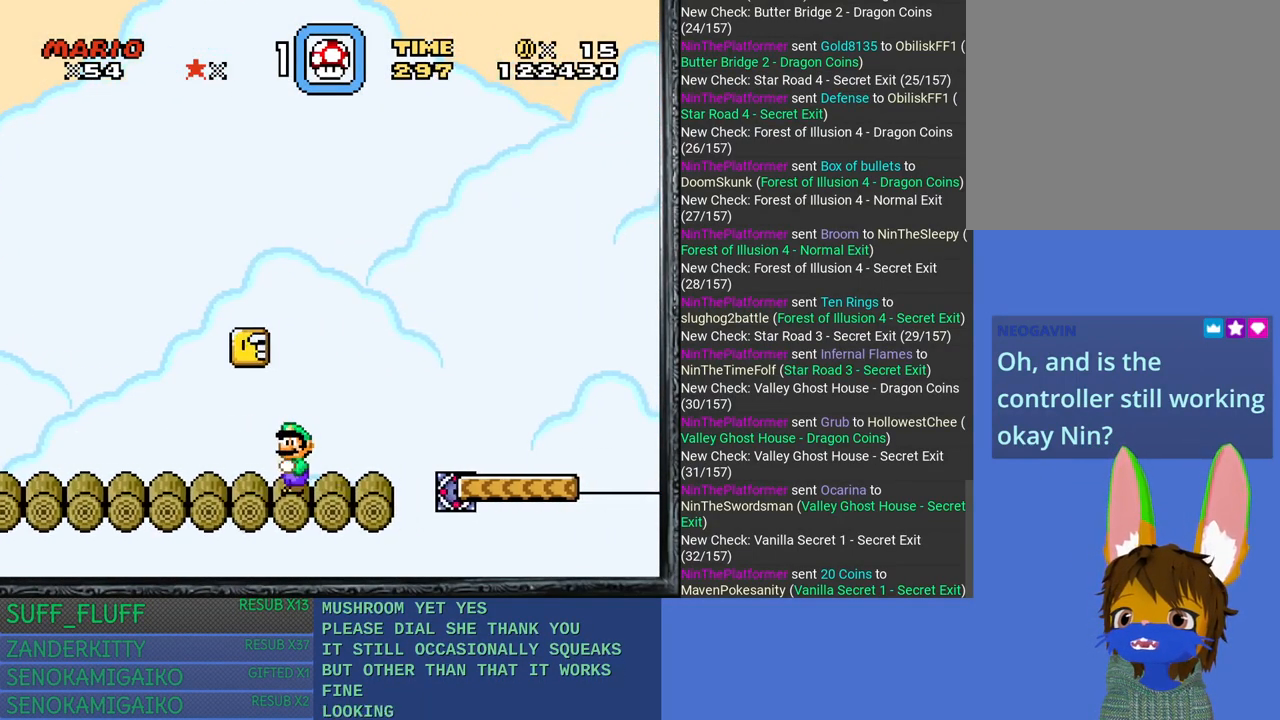
{"buttons": [], "left_stick": "center", "right_stick": "center", "events": [[33, "left_stick", "left"], [283, "left_stick", "center"], [367, "left_stick", "right"], [467, "left_stick", "center"]]}
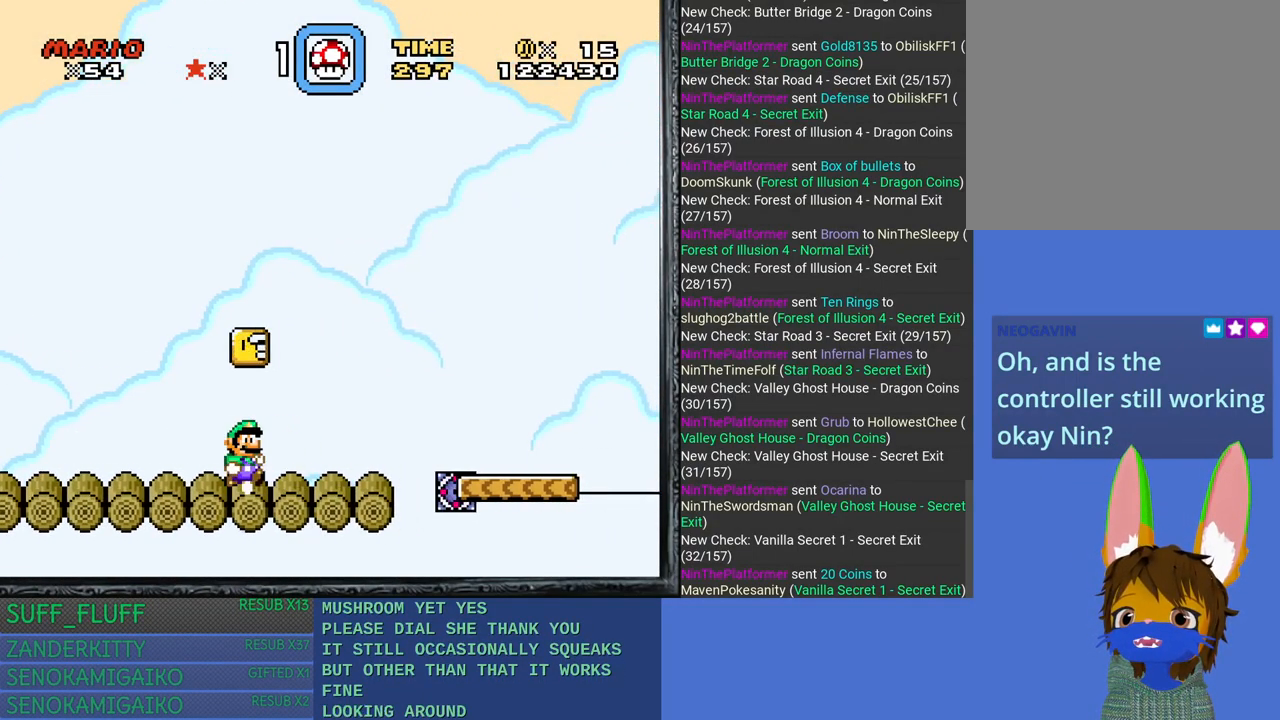
{"buttons": [], "left_stick": "right", "right_stick": "center", "events": [[133, "CROSS", "down"], [300, "CROSS", "up"], [433, "left_stick", "right"]]}
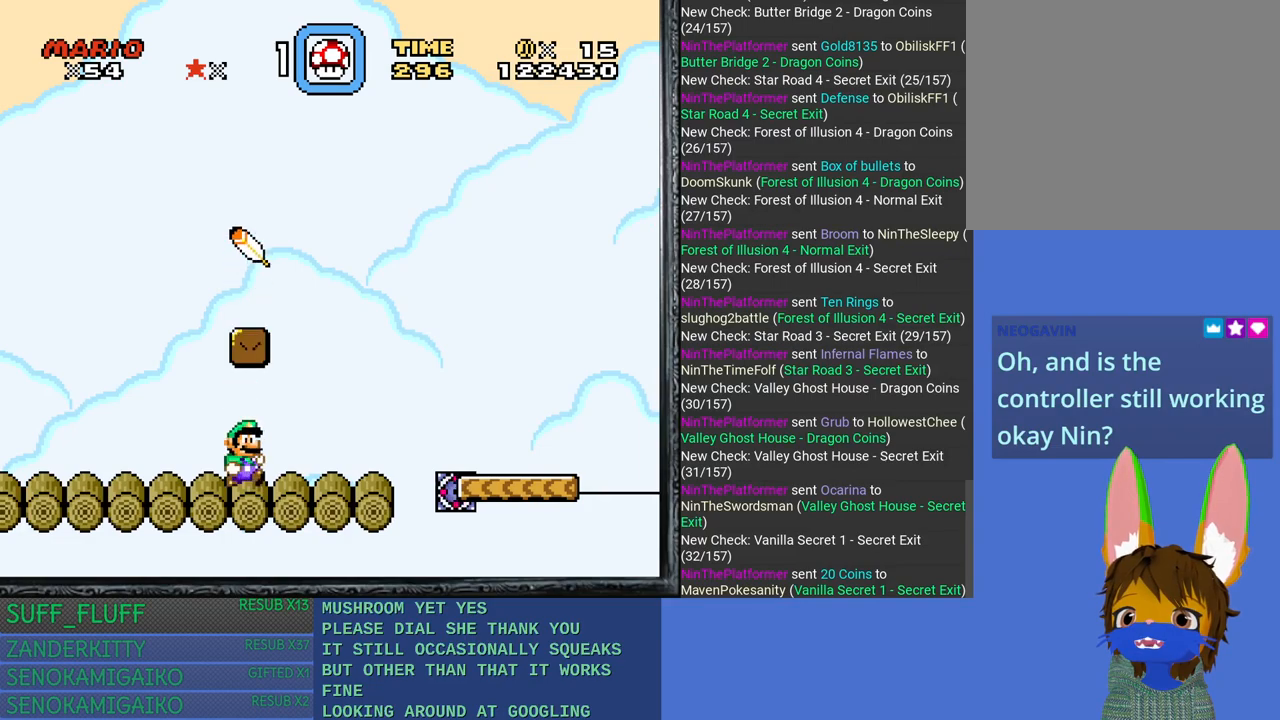
{"buttons": ["SQUARE"], "left_stick": "center", "right_stick": "center", "events": [[200, "left_stick", "center"], [233, "SQUARE", "down"]]}
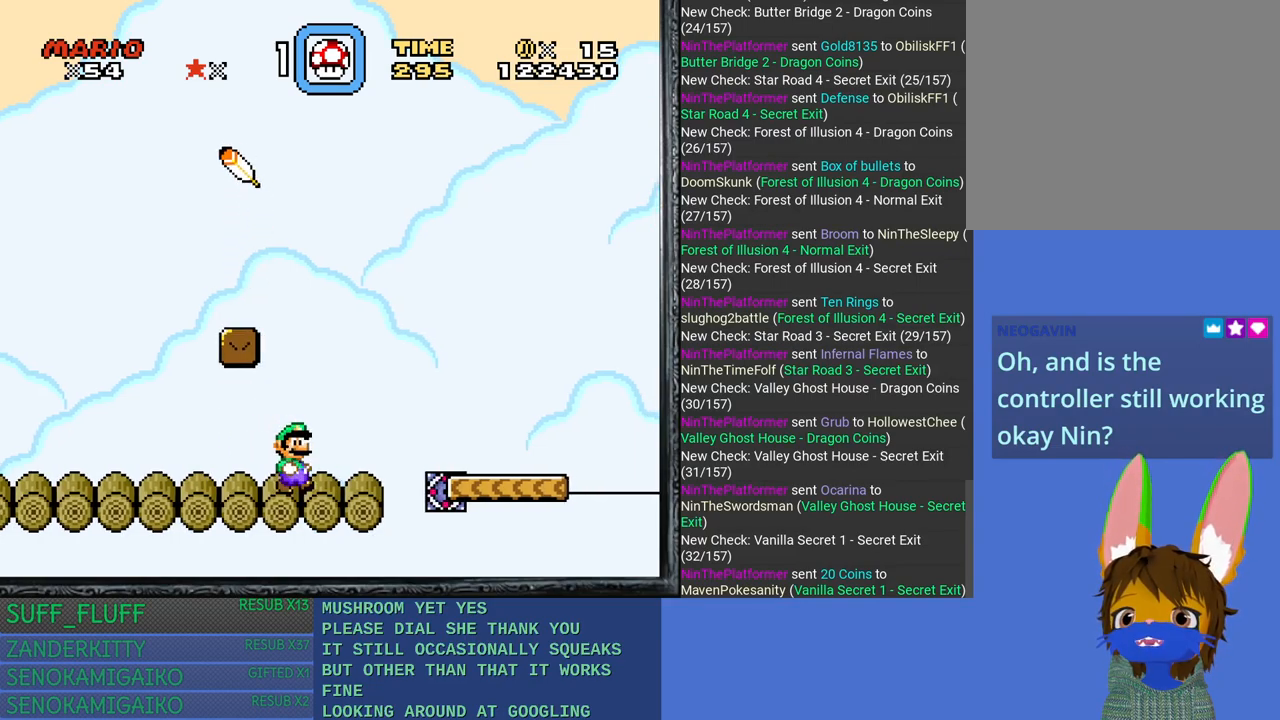
{"buttons": ["SQUARE"], "left_stick": "right", "right_stick": "center", "events": [[233, "left_stick", "right"]]}